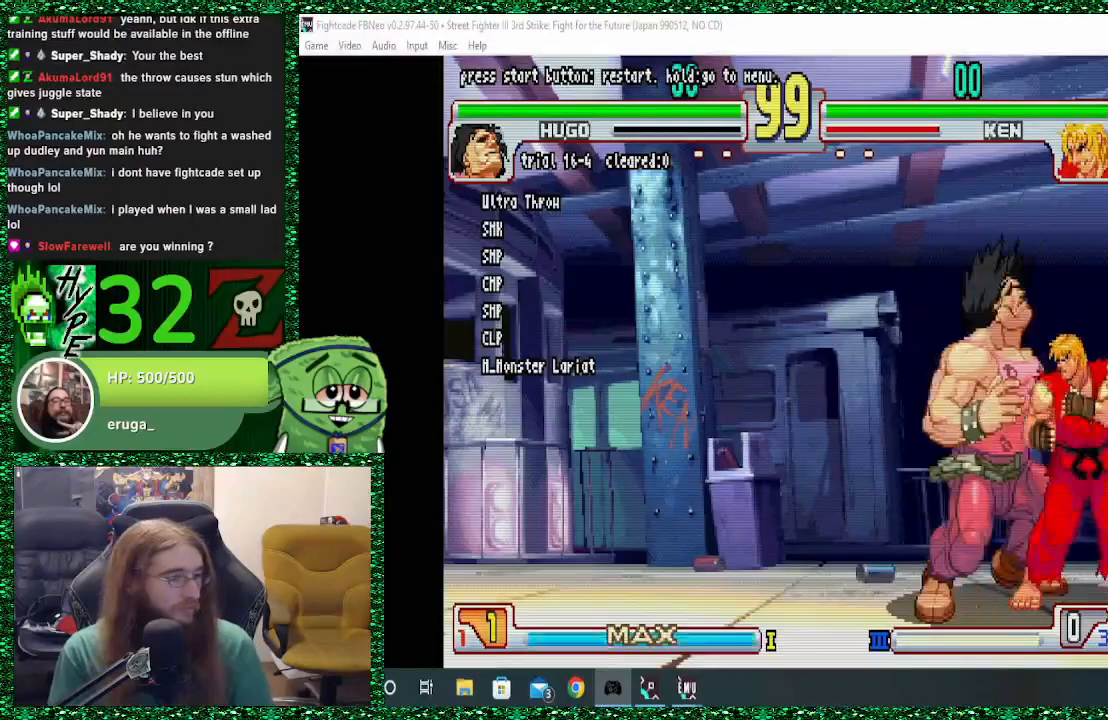
Gameplay with a controller (arcade stick); each line is a JSON object with the inputs held at the frame after it. "events" lists button and stick changes between this image and that frame as [ms after this image, input, new state], when the widget could be followed in between. Not read: L3 R3.
{"buttons": [], "left_stick": "center", "events": [[133, "CIRCLE", "down"], [133, "left_stick", "center"], [233, "CIRCLE", "up"]]}
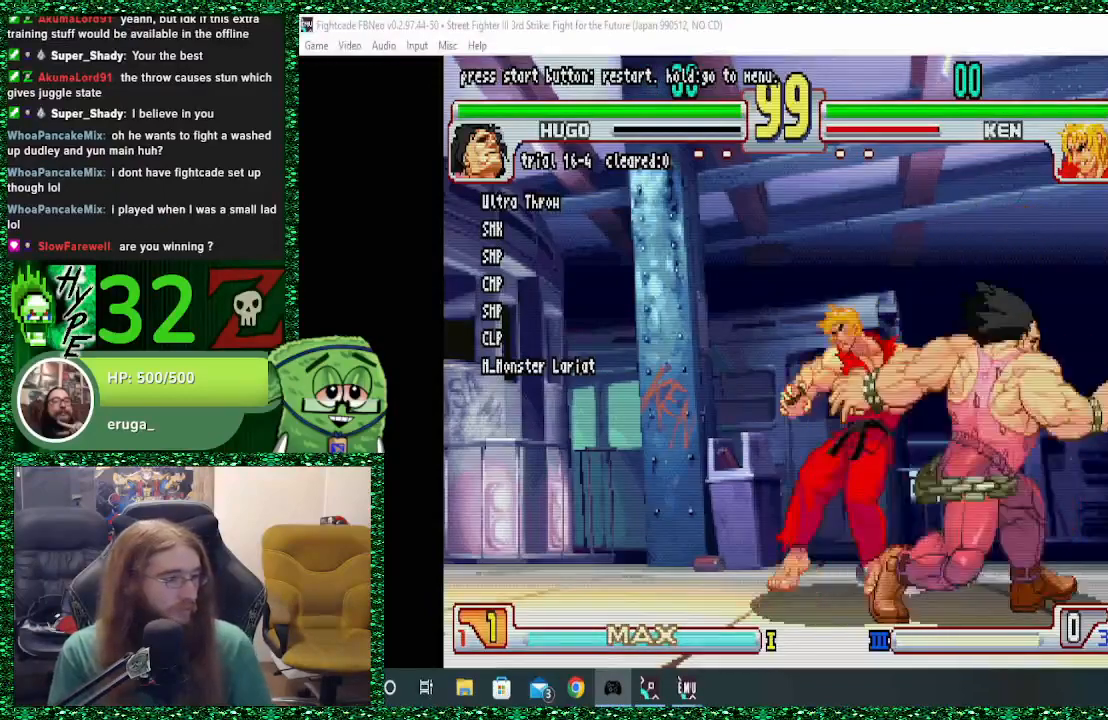
{"buttons": [], "left_stick": "center", "events": [[33, "CIRCLE", "down"], [133, "CIRCLE", "up"], [233, "CIRCLE", "down"], [333, "CIRCLE", "up"], [400, "CIRCLE", "down"], [467, "CIRCLE", "up"]]}
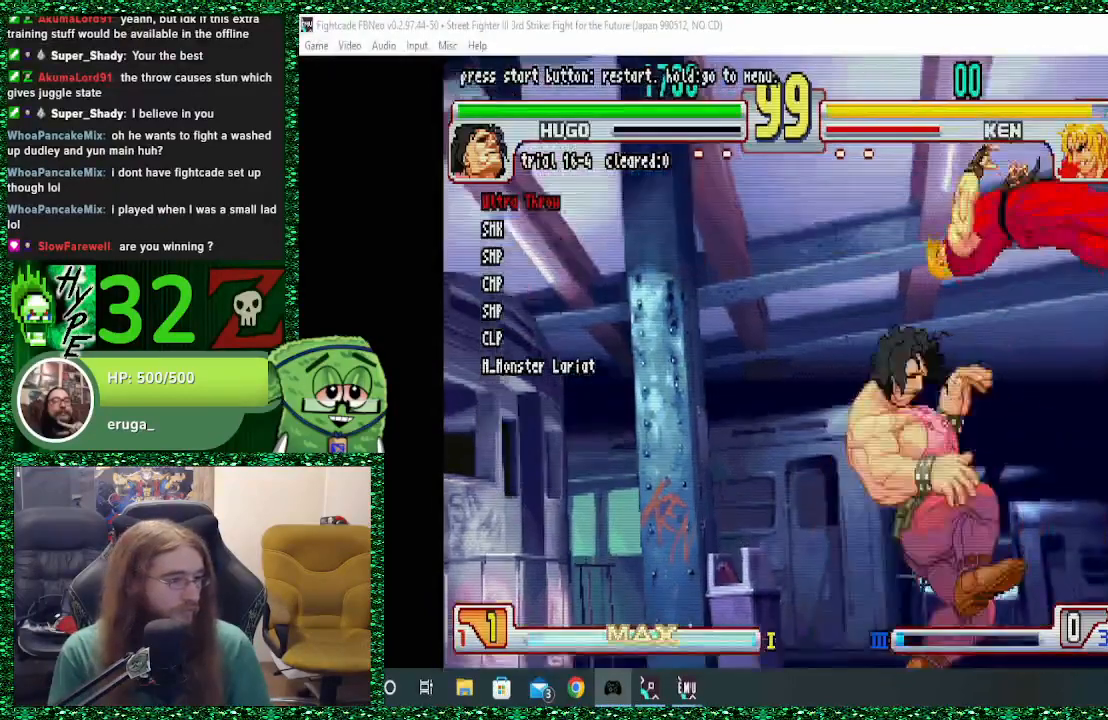
{"buttons": [], "left_stick": "center", "events": [[33, "CIRCLE", "down"], [133, "CIRCLE", "up"], [233, "CIRCLE", "down"], [433, "CIRCLE", "up"]]}
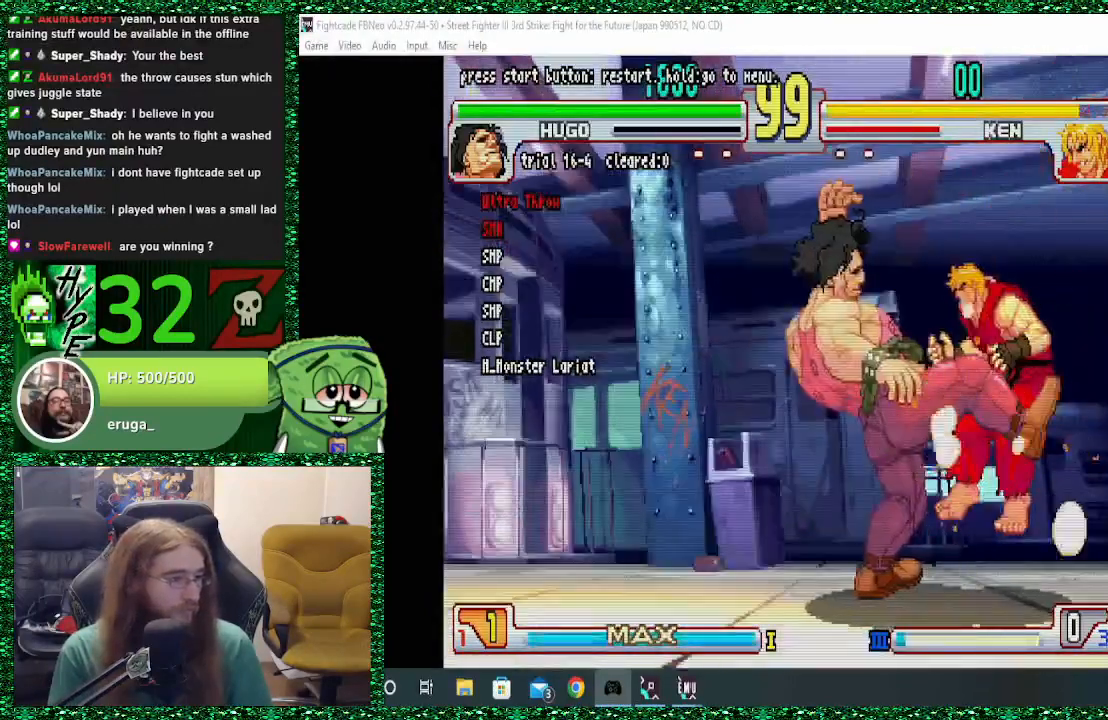
{"buttons": [], "left_stick": "center", "events": [[233, "TRIANGLE", "down"], [333, "TRIANGLE", "up"], [433, "TRIANGLE", "down"], [500, "TRIANGLE", "up"]]}
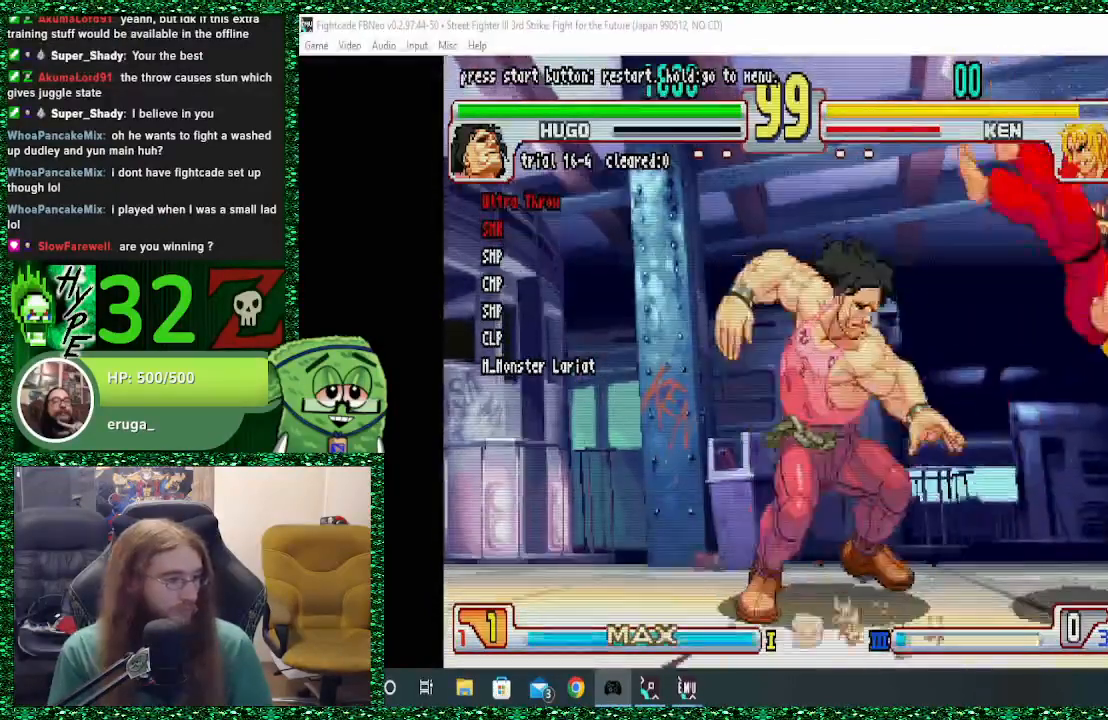
{"buttons": [], "left_stick": "center", "events": [[33, "TRIANGLE", "down"], [133, "TRIANGLE", "up"]]}
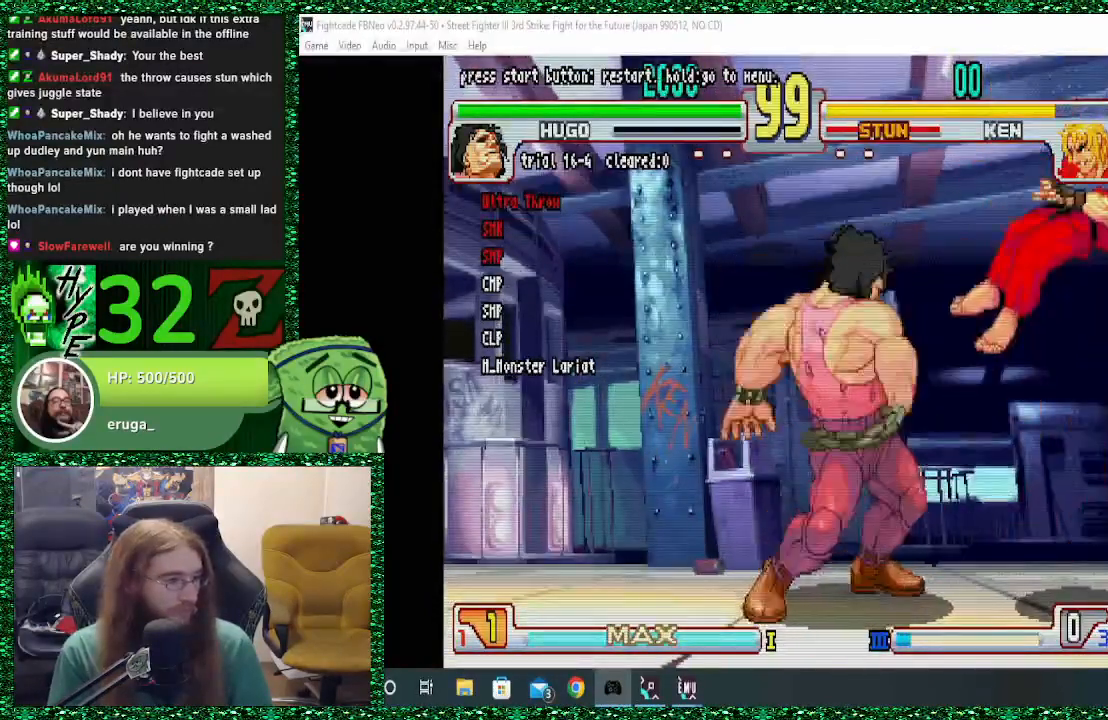
{"buttons": [], "left_stick": "right", "events": [[33, "left_stick", "right"], [167, "TRIANGLE", "down"], [233, "TRIANGLE", "up"]]}
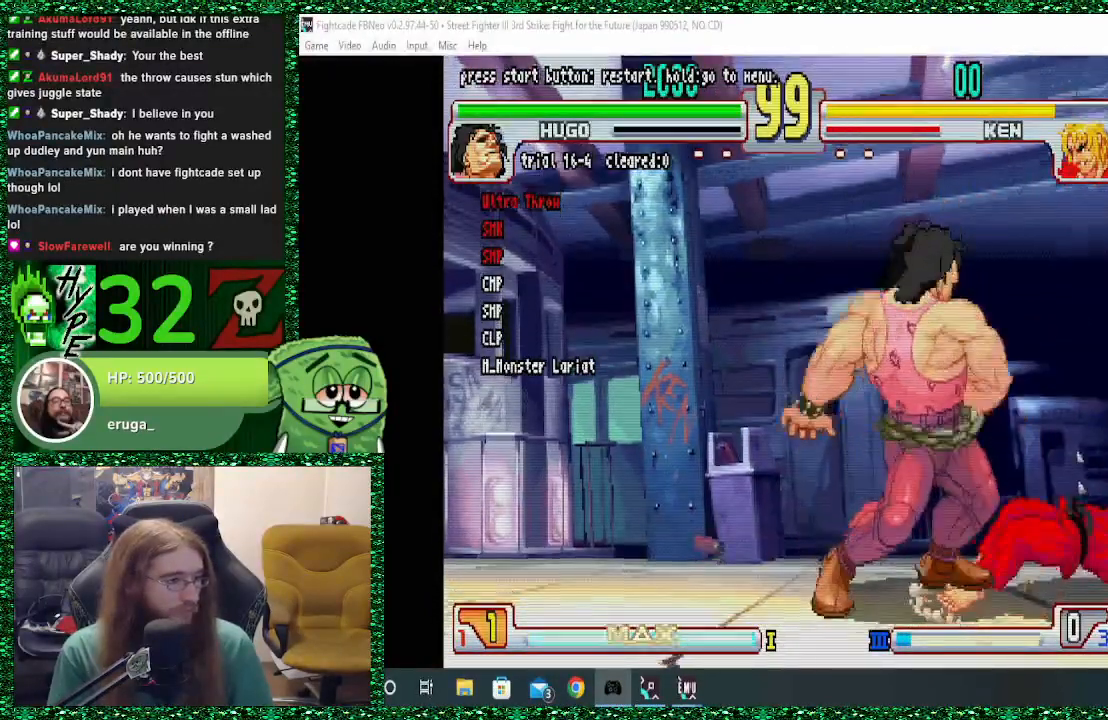
{"buttons": [], "left_stick": "center", "events": [[500, "left_stick", "center"]]}
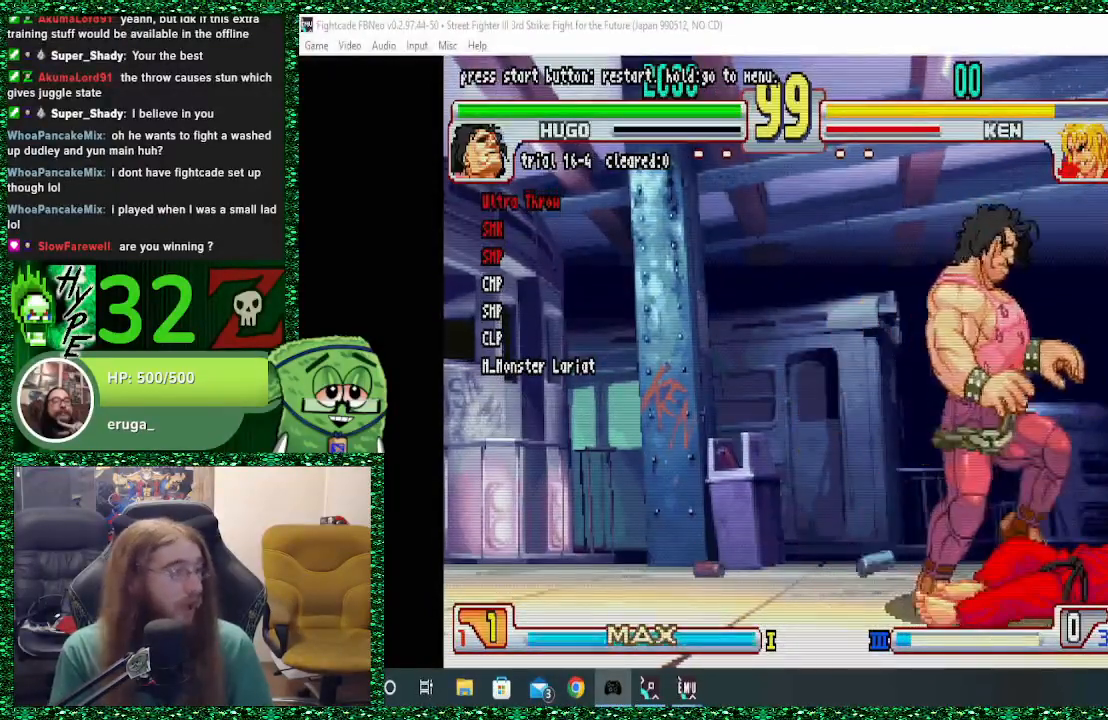
{"buttons": [], "left_stick": "center", "events": []}
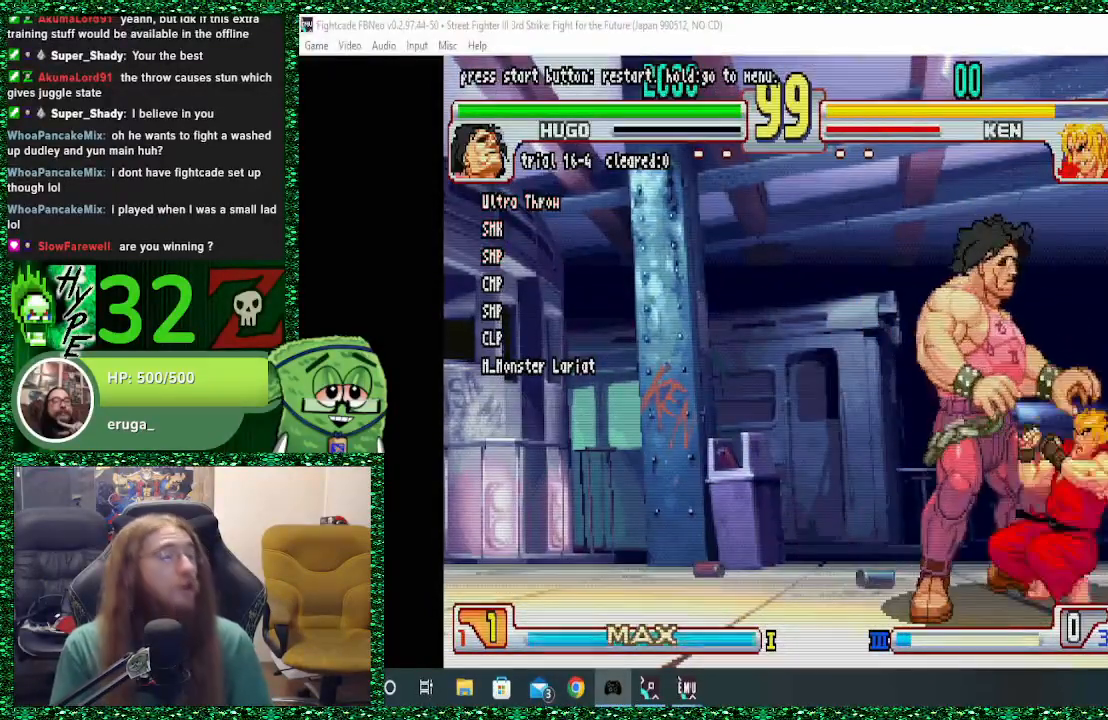
{"buttons": [], "left_stick": "center", "events": [[167, "left_stick", "right"], [333, "left_stick", "center"]]}
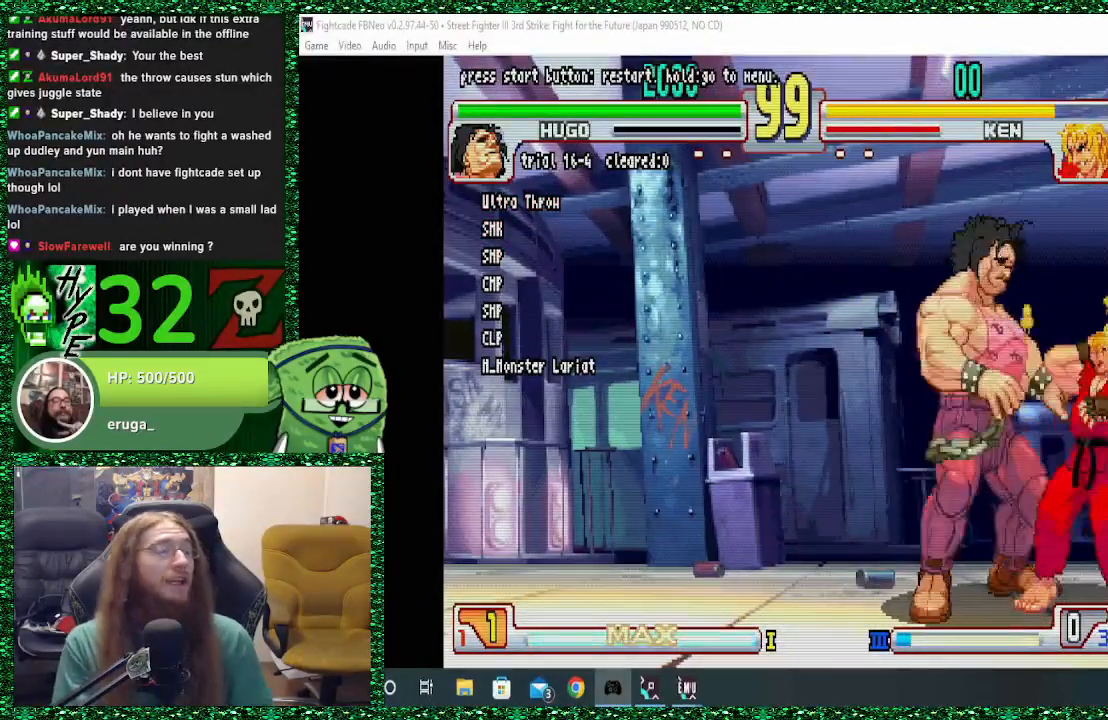
{"buttons": [], "left_stick": "right", "events": [[433, "left_stick", "right"]]}
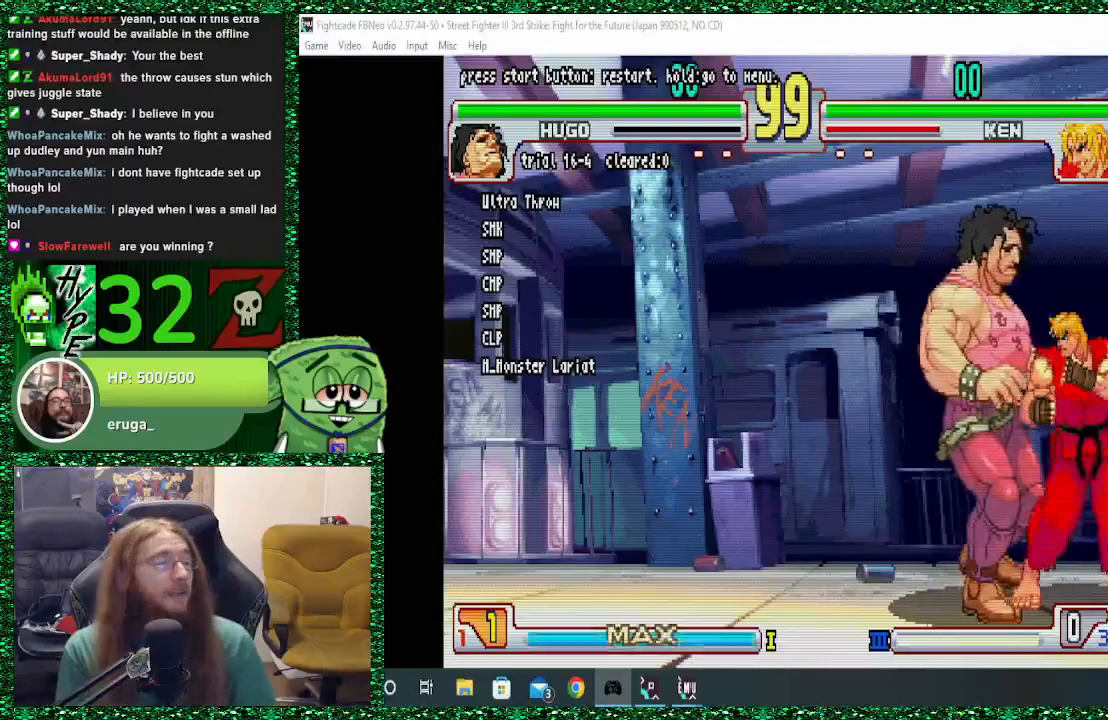
{"buttons": [], "left_stick": "center", "events": [[267, "left_stick", "down"], [367, "left_stick", "left"], [400, "CIRCLE", "down"], [433, "left_stick", "center"], [500, "CIRCLE", "up"]]}
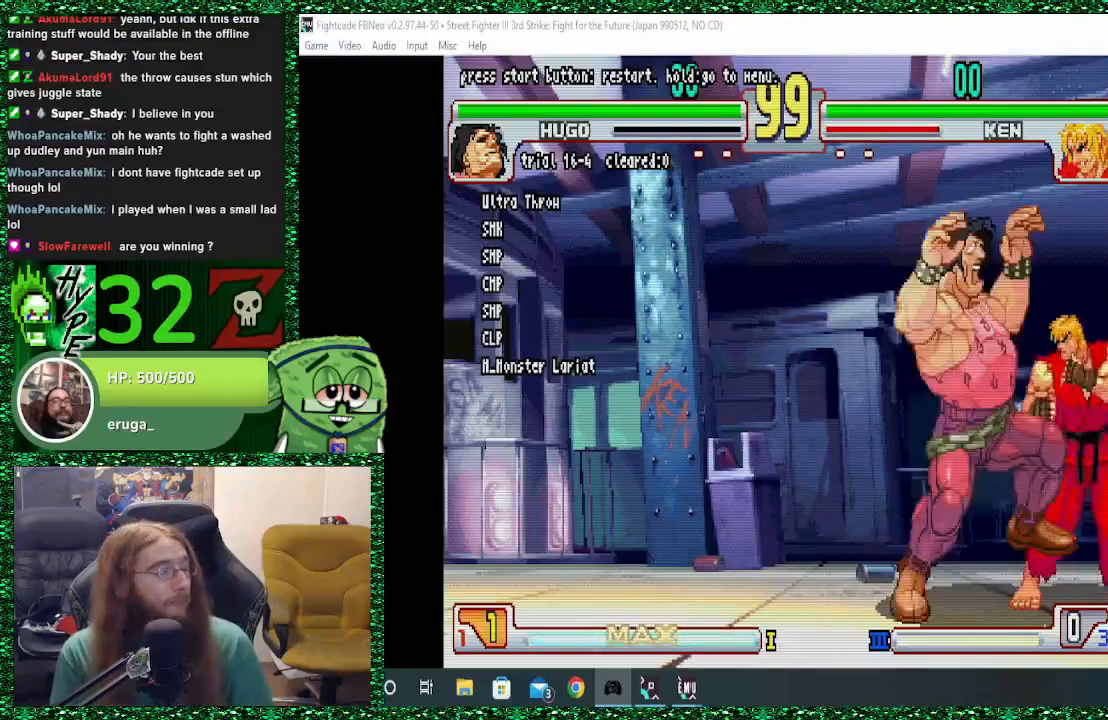
{"buttons": ["CIRCLE"], "left_stick": "center", "events": [[300, "CIRCLE", "down"], [400, "CIRCLE", "up"], [500, "CIRCLE", "down"]]}
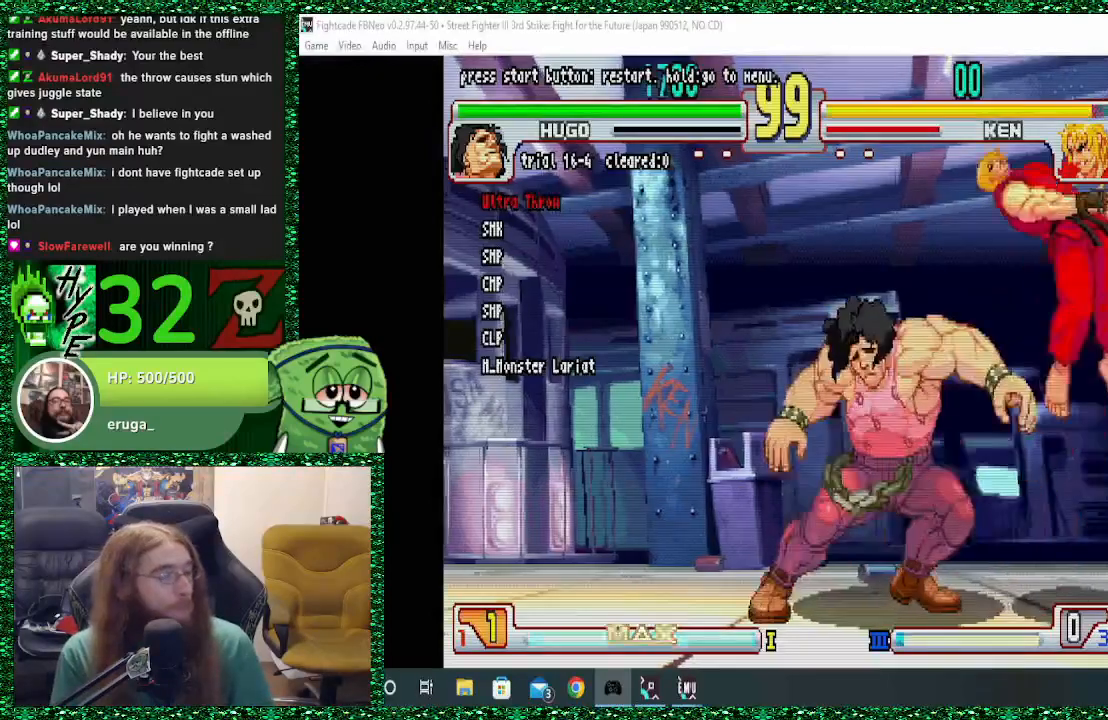
{"buttons": [], "left_stick": "center", "events": [[33, "TRIANGLE", "down"], [67, "TRIANGLE", "up"], [100, "CIRCLE", "up"], [167, "CIRCLE", "down"], [300, "CIRCLE", "up"], [367, "CIRCLE", "down"], [467, "CIRCLE", "up"]]}
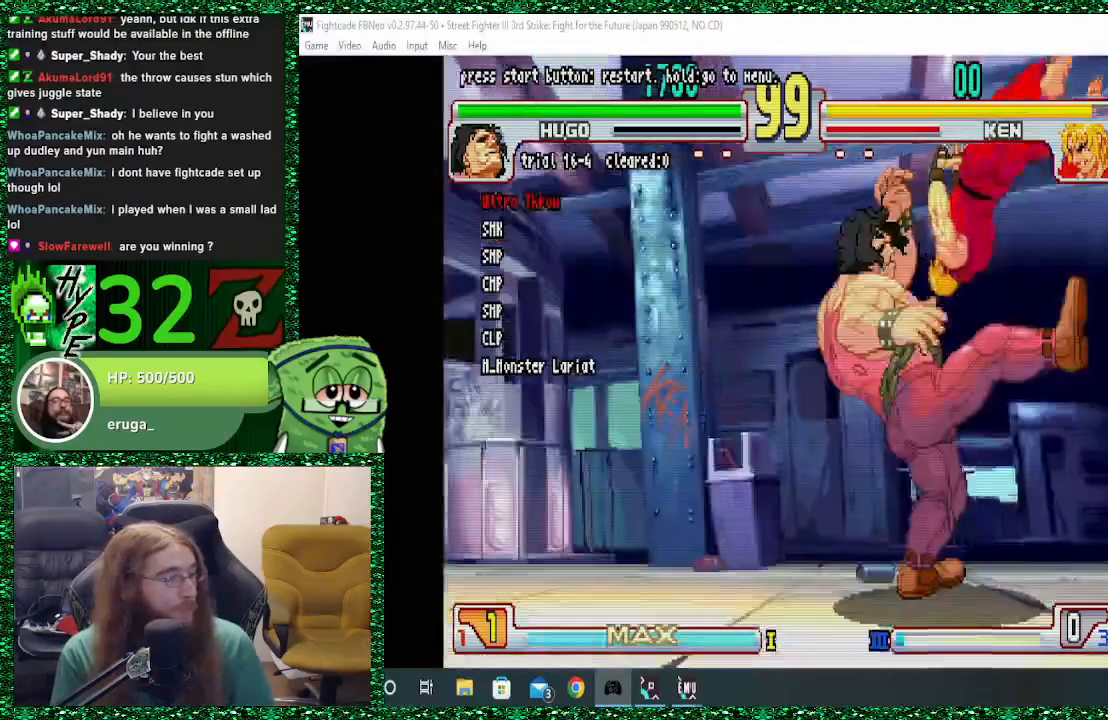
{"buttons": [], "left_stick": "center", "events": [[400, "TRIANGLE", "down"], [500, "TRIANGLE", "up"]]}
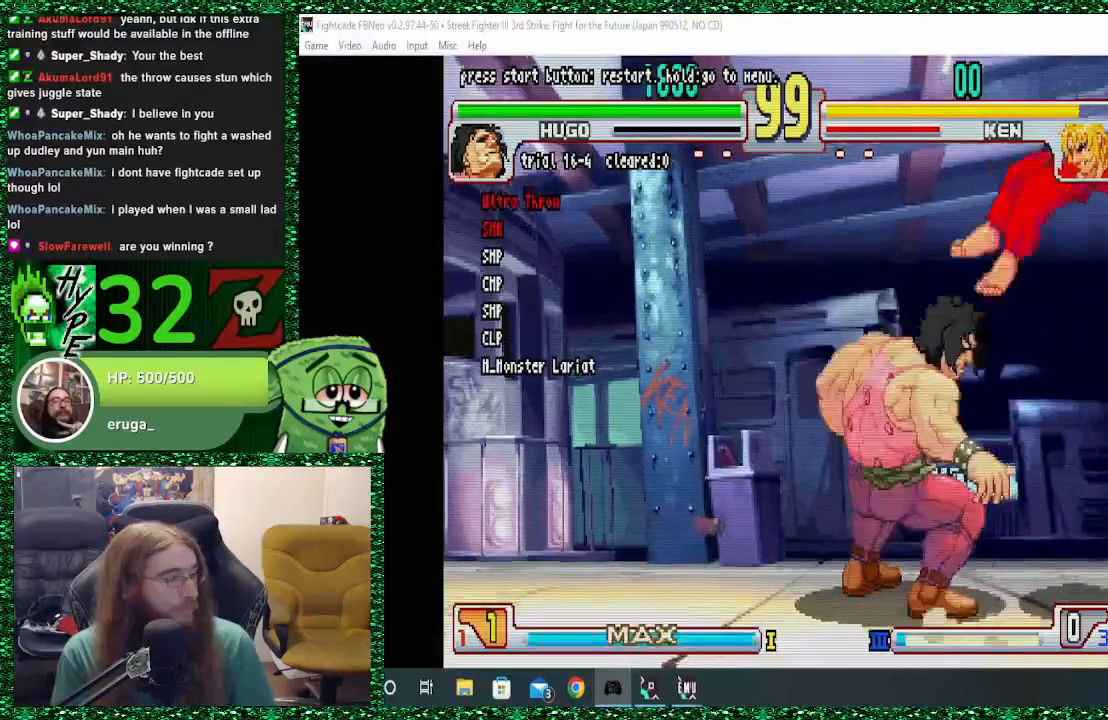
{"buttons": [], "left_stick": "right", "events": [[100, "TRIANGLE", "down"], [167, "TRIANGLE", "up"], [267, "TRIANGLE", "down"], [367, "TRIANGLE", "up"], [467, "left_stick", "right"]]}
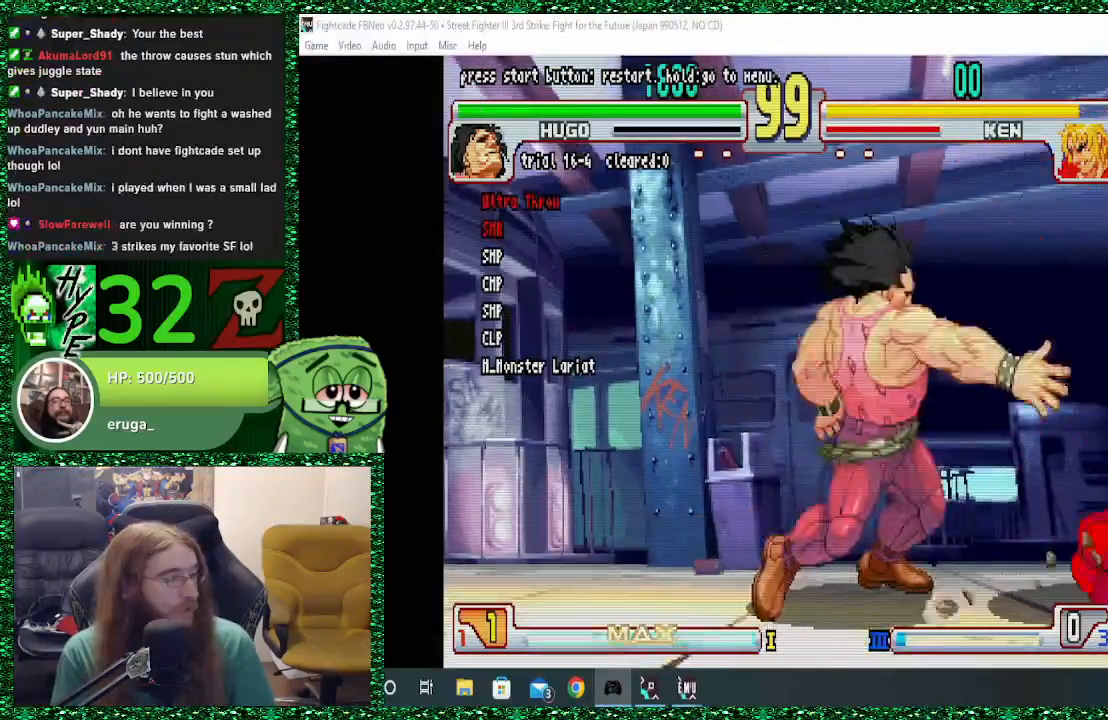
{"buttons": [], "left_stick": "down", "events": [[133, "left_stick", "down"], [233, "TRIANGLE", "down"], [300, "TRIANGLE", "up"]]}
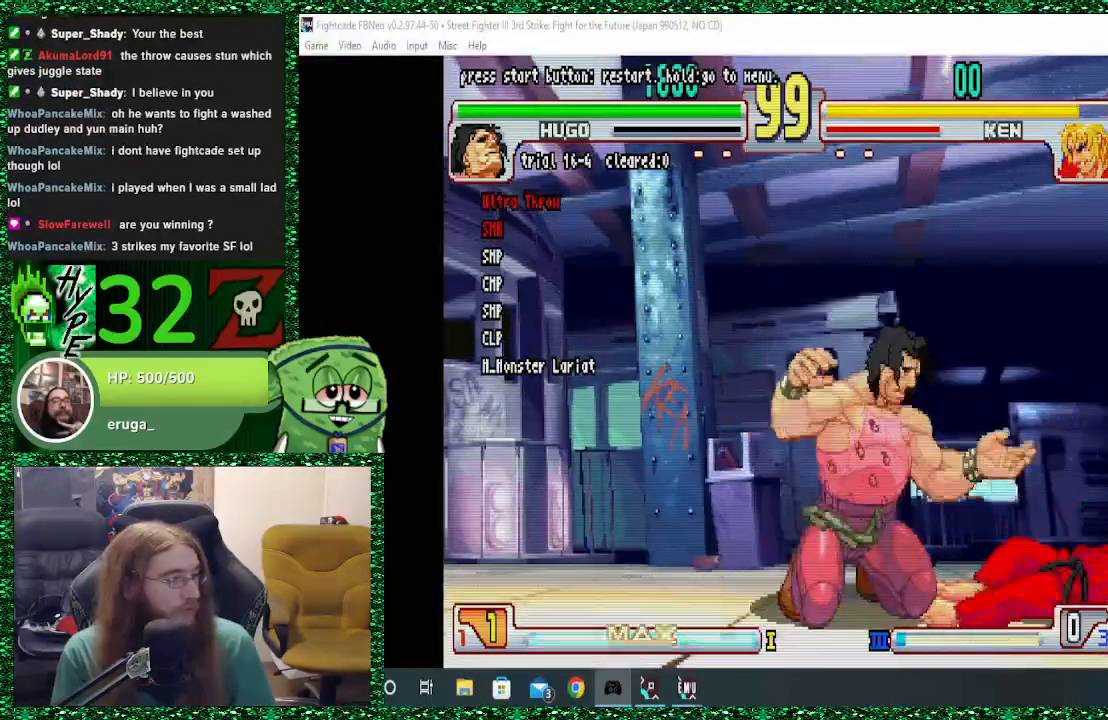
{"buttons": [], "left_stick": "center", "events": [[67, "left_stick", "center"]]}